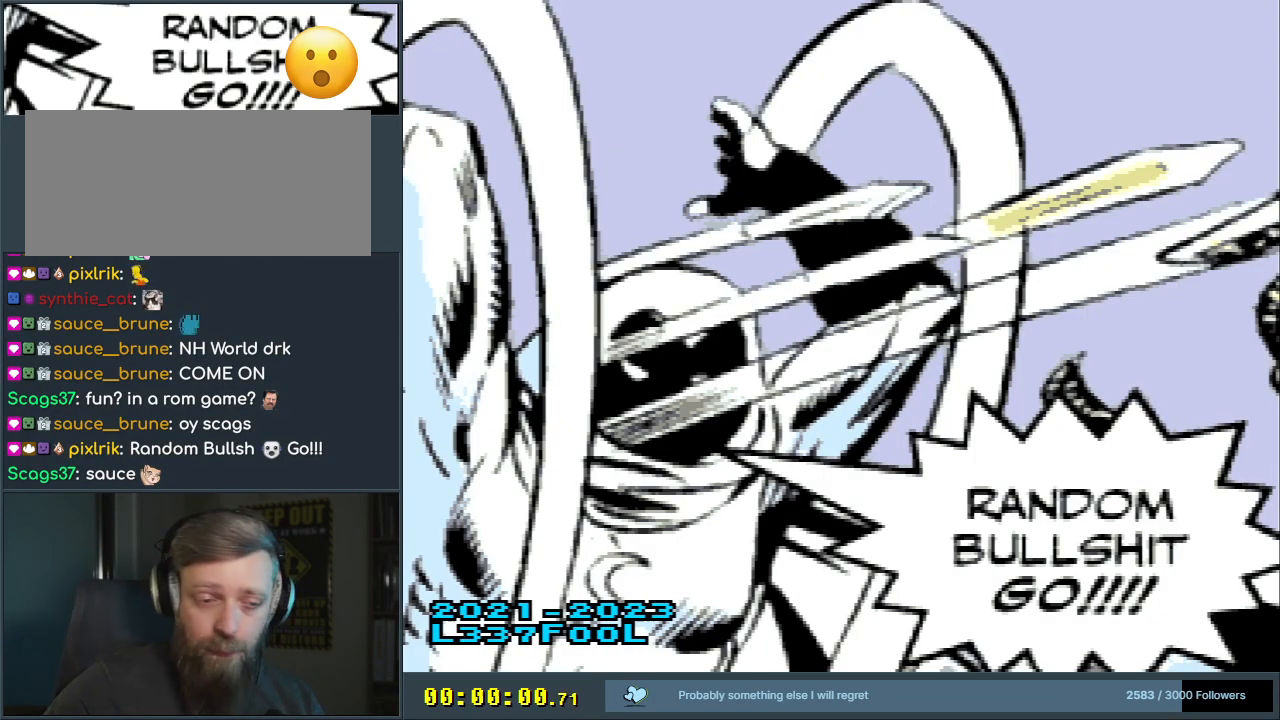
Gameplay with a controller (Nintendo layout); each line is a JSON object with the inputs held at the frame after it. "events" lists button and stick changes between this image and that frame as [ms after this image, input, new state], when the widget could be followed in between. Not read: L3 R3.
{"buttons": [], "events": [[300, "START", "down"], [500, "START", "up"]]}
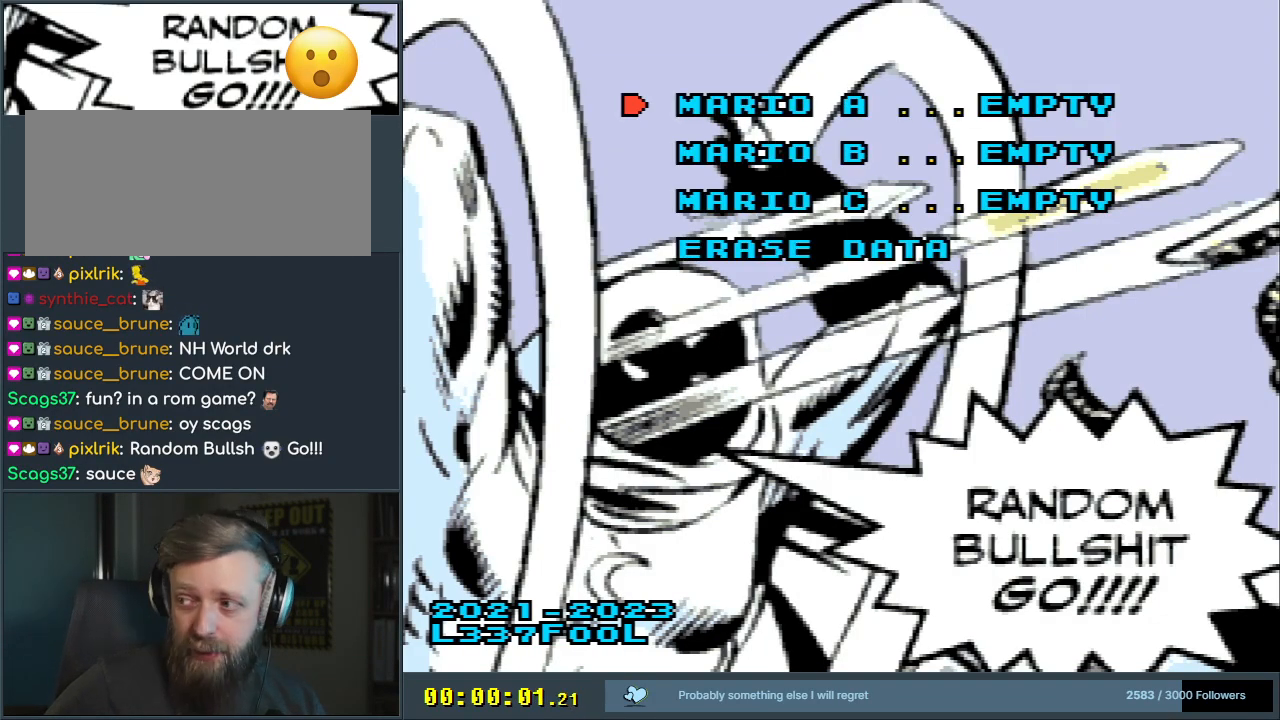
{"buttons": ["START"], "events": [[267, "START", "down"]]}
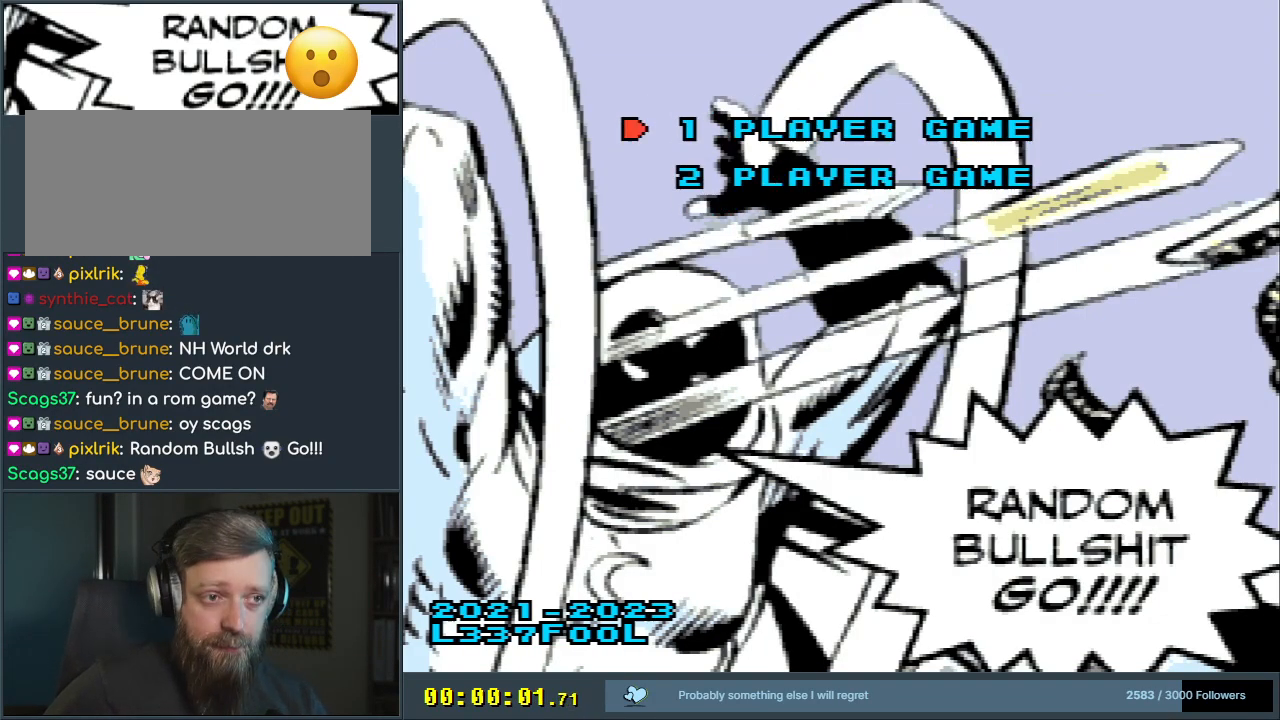
{"buttons": [], "events": [[50, "START", "up"], [167, "START", "down"], [417, "START", "up"]]}
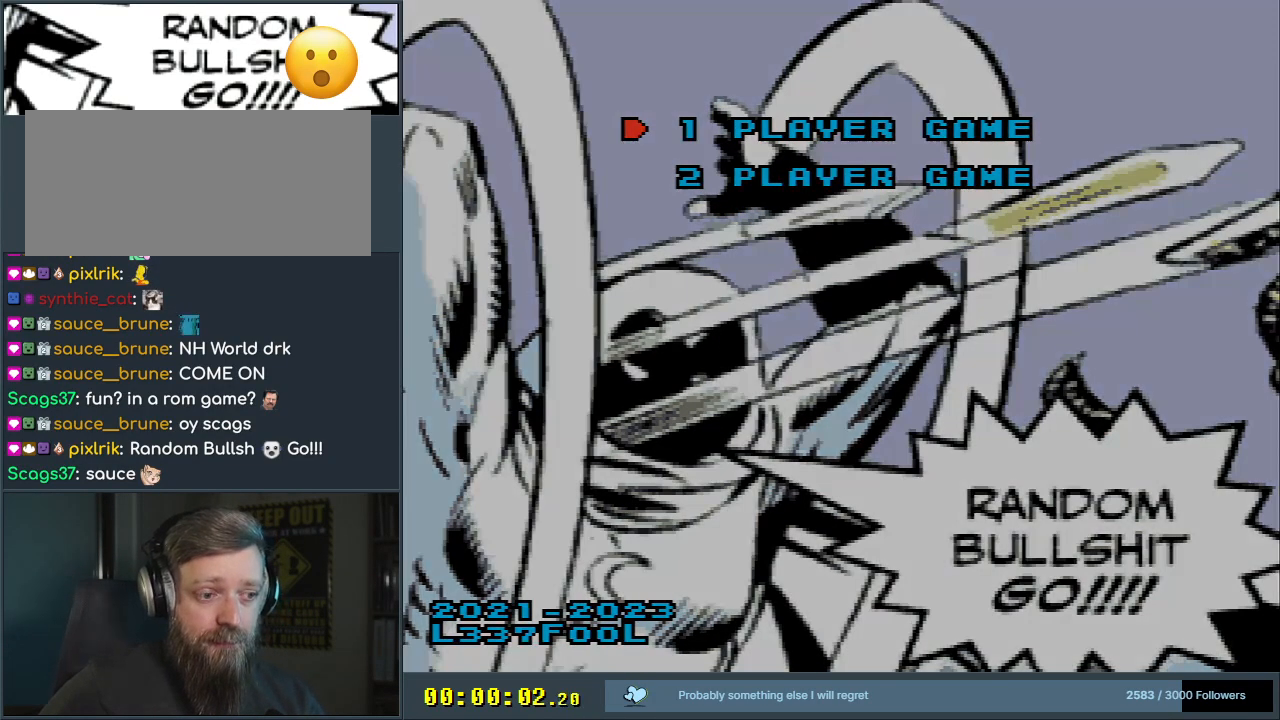
{"buttons": [], "events": []}
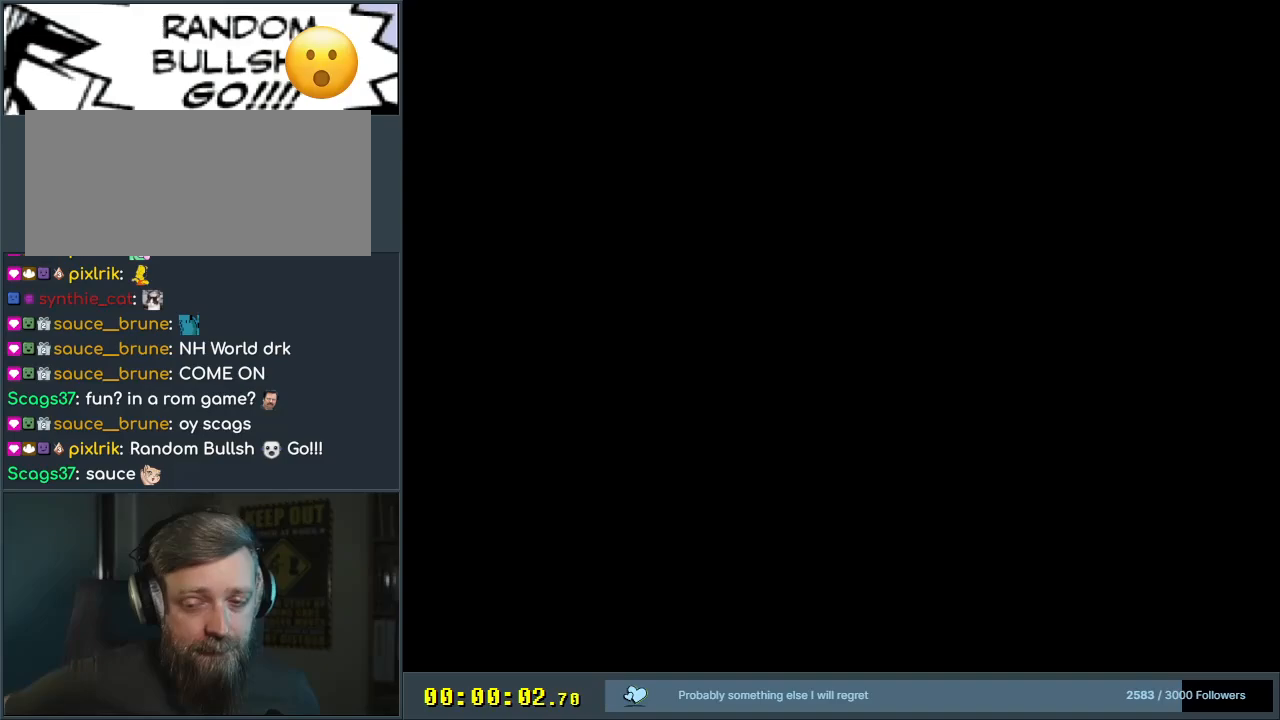
{"buttons": [], "events": []}
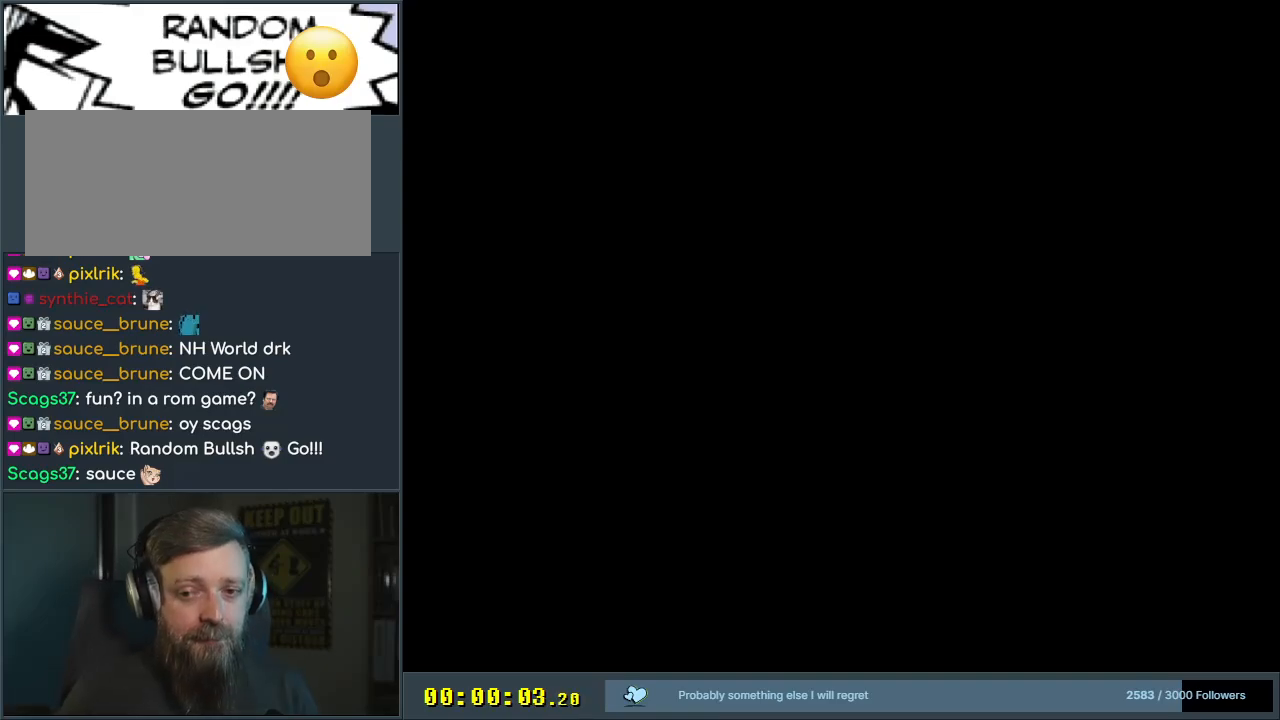
{"buttons": [], "events": []}
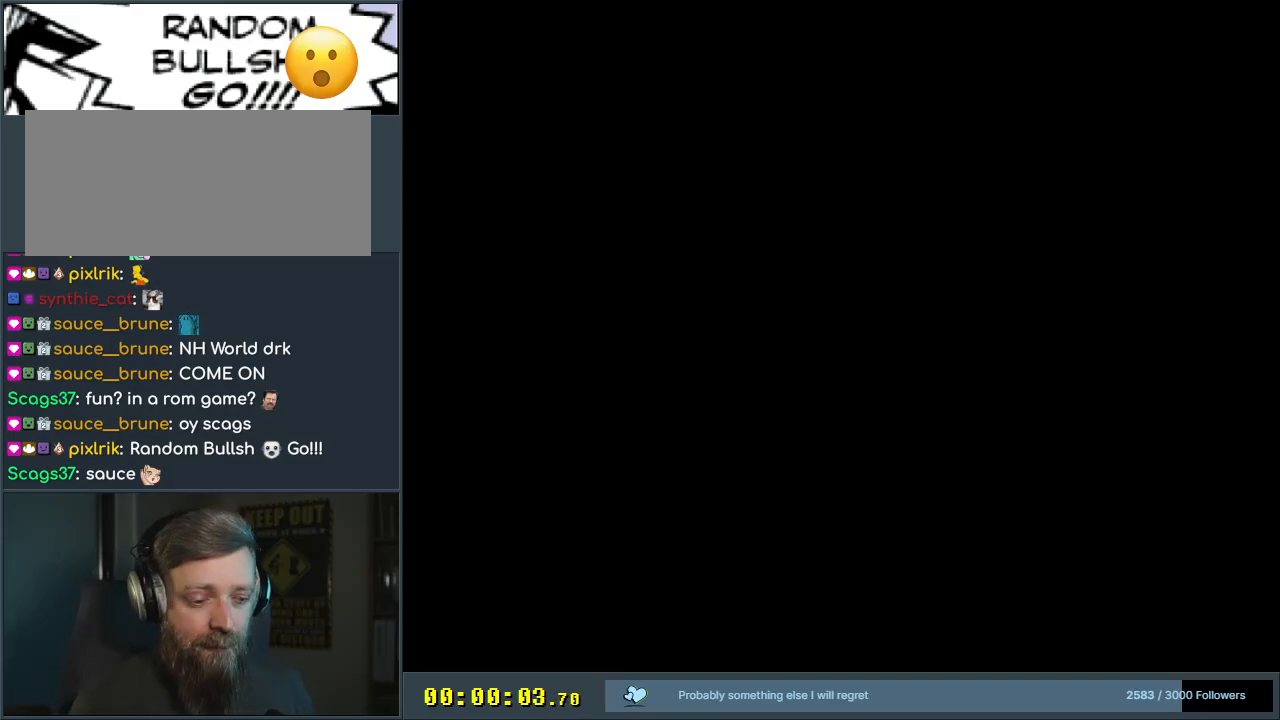
{"buttons": [], "events": []}
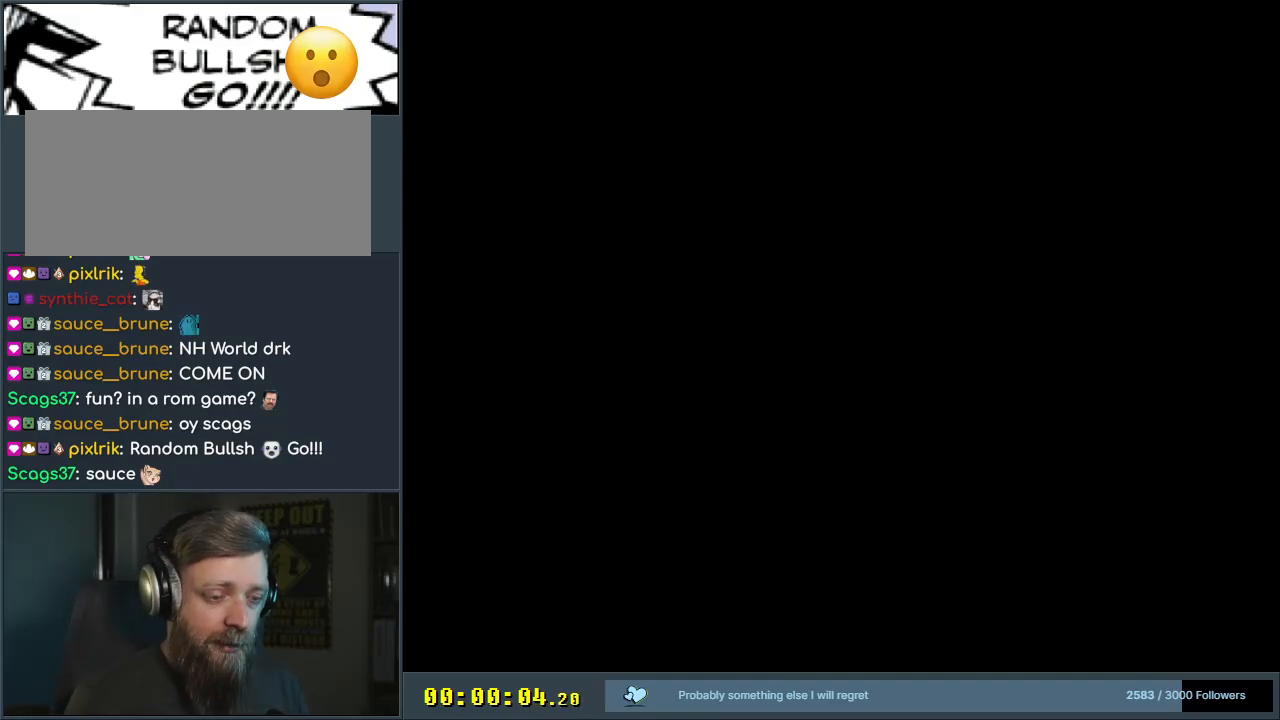
{"buttons": [], "events": []}
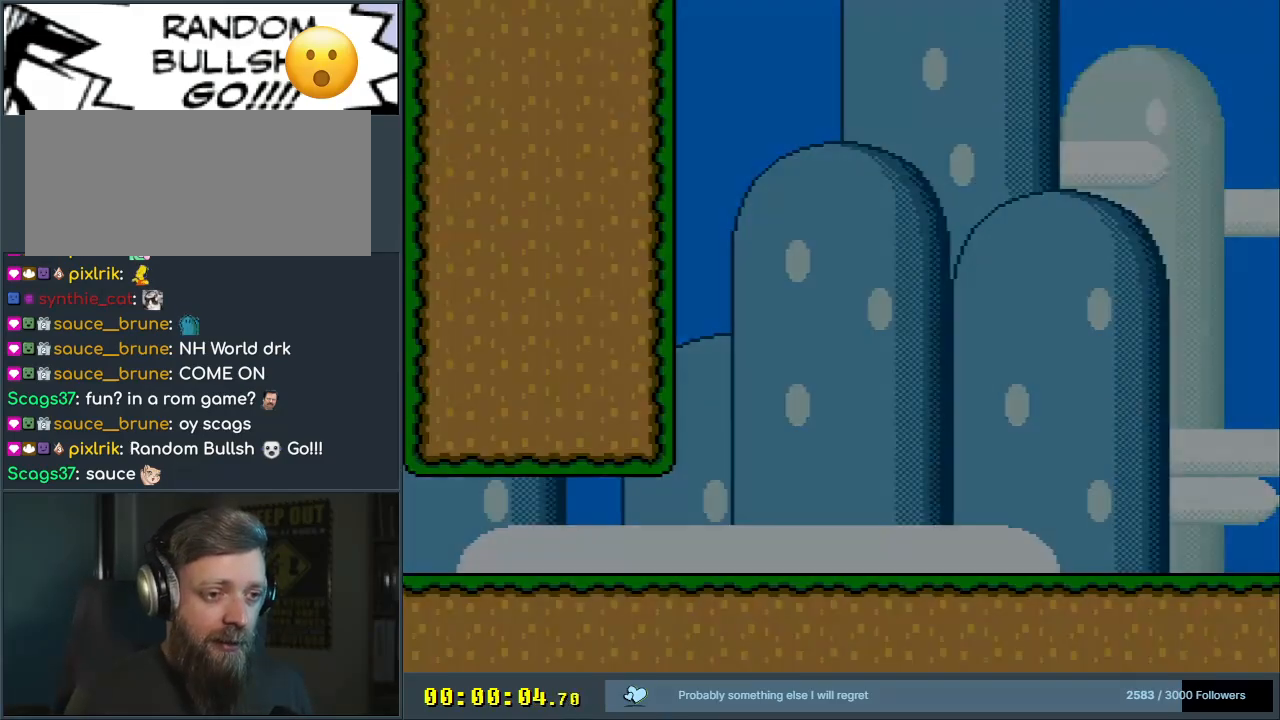
{"buttons": [], "events": []}
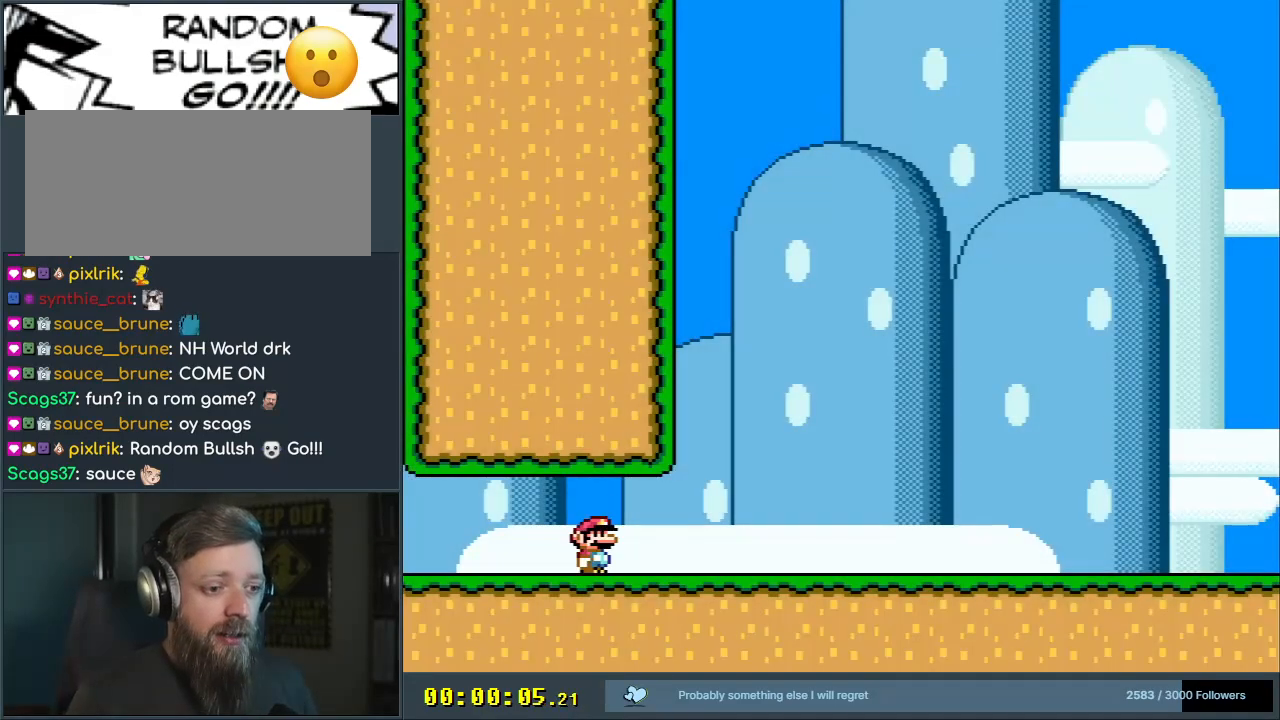
{"buttons": ["Y", "DPAD_RIGHT"], "events": [[150, "DPAD_RIGHT", "down"], [183, "Y", "down"]]}
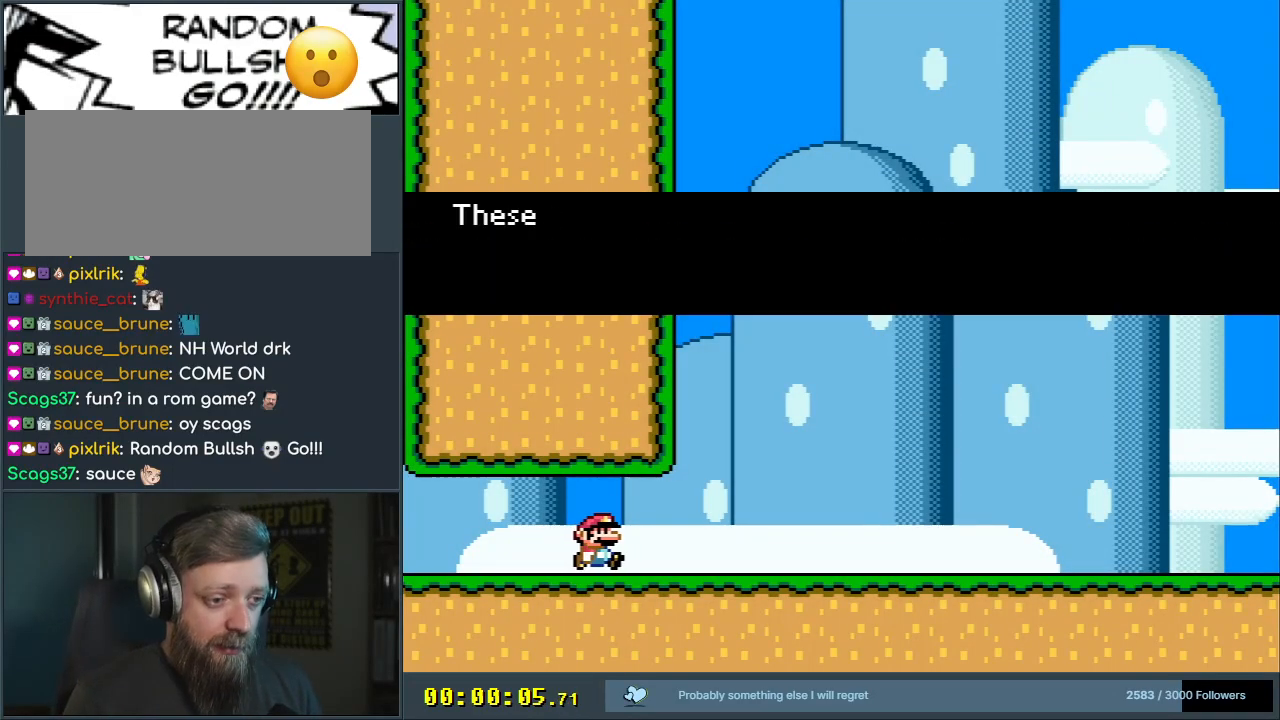
{"buttons": [], "events": [[183, "DPAD_RIGHT", "up"], [250, "Y", "up"]]}